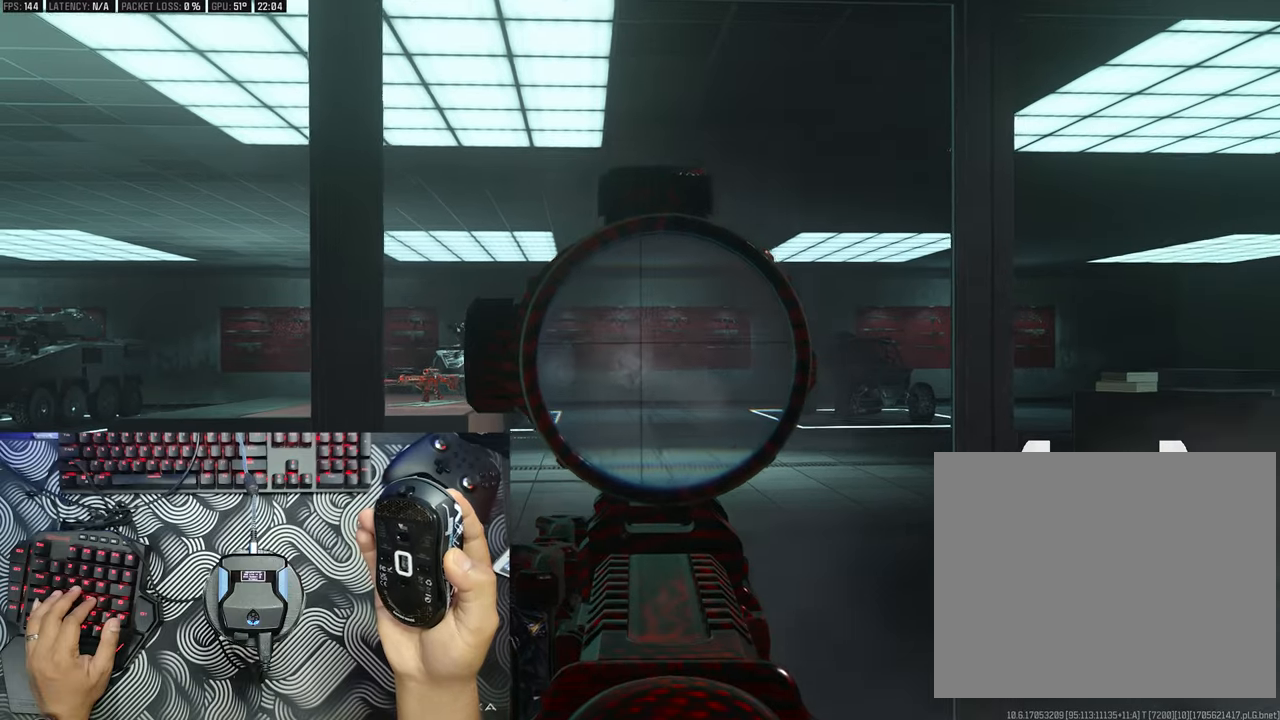
Gameplay with a controller (Xbox layout); each line is a JSON object with the inputs held at the frame after it. "events" lists button and stick changes between this image and that frame as [ms after this image, input, new state], when the widget could be followed in between. Not read: L2.
{"buttons": ["R2"], "left_stick": "center", "right_stick": "center", "events": [[33, "R2", "up"], [83, "R2", "down"], [133, "R2", "up"], [183, "R2", "down"], [250, "R2", "up"], [283, "R2", "down"], [333, "R2", "up"], [383, "R2", "down"], [433, "R2", "up"], [483, "R2", "down"]]}
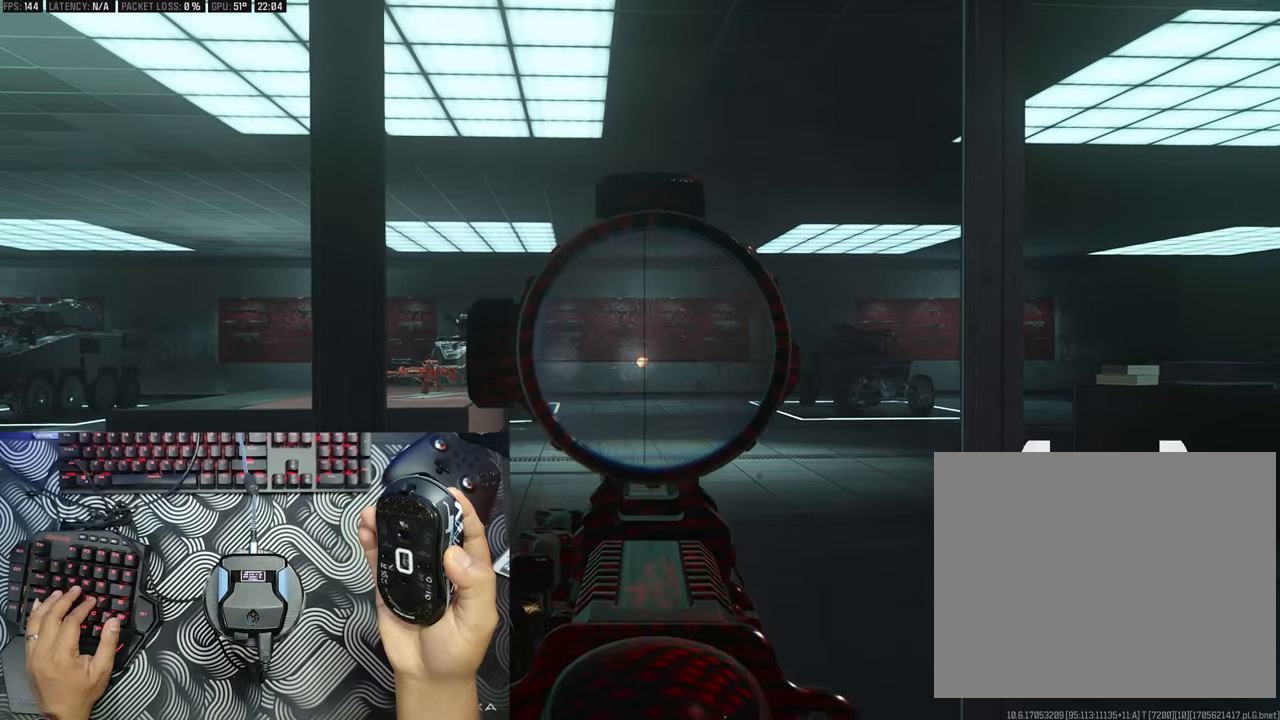
{"buttons": ["R2"], "left_stick": "center", "right_stick": "center", "events": [[33, "R2", "up"], [67, "R2", "down"], [133, "R2", "up"], [183, "R2", "down"], [333, "R2", "up"], [383, "R2", "down"], [450, "R2", "up"], [483, "R2", "down"]]}
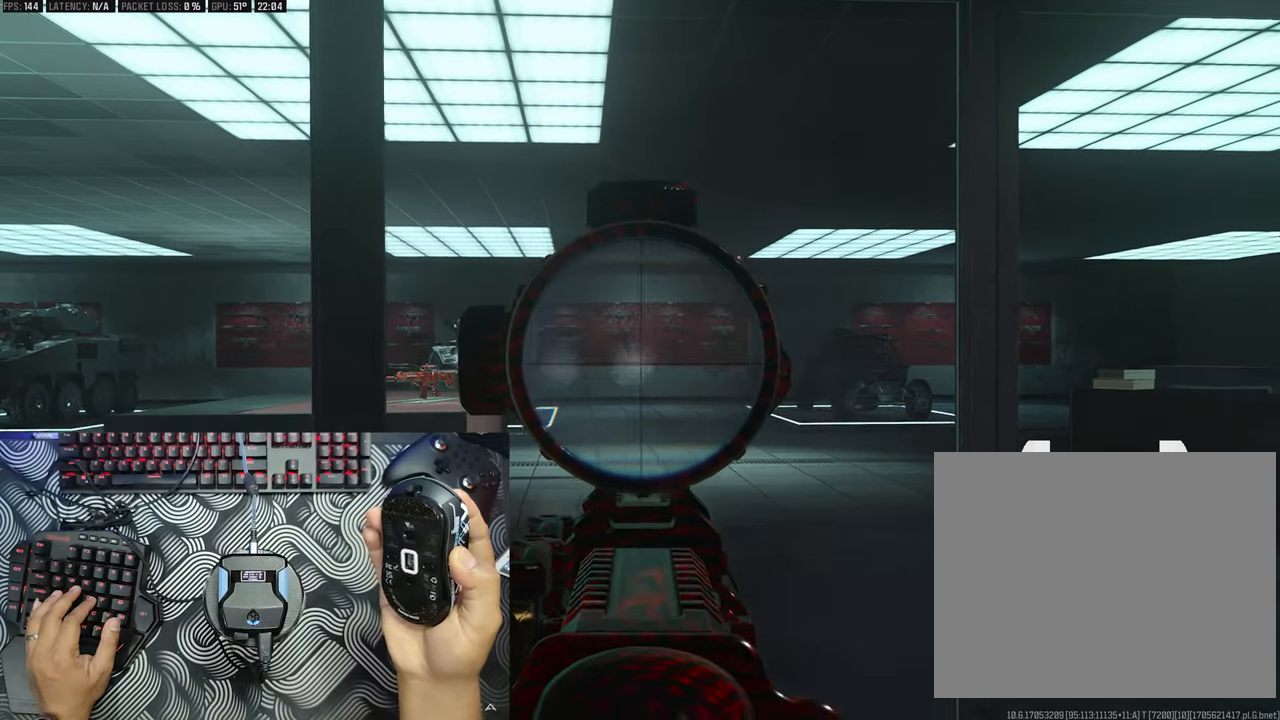
{"buttons": ["R2"], "left_stick": "center", "right_stick": "center", "events": [[50, "R2", "up"], [83, "R2", "down"], [250, "R2", "up"], [283, "R2", "down"], [333, "R2", "up"], [383, "R2", "down"]]}
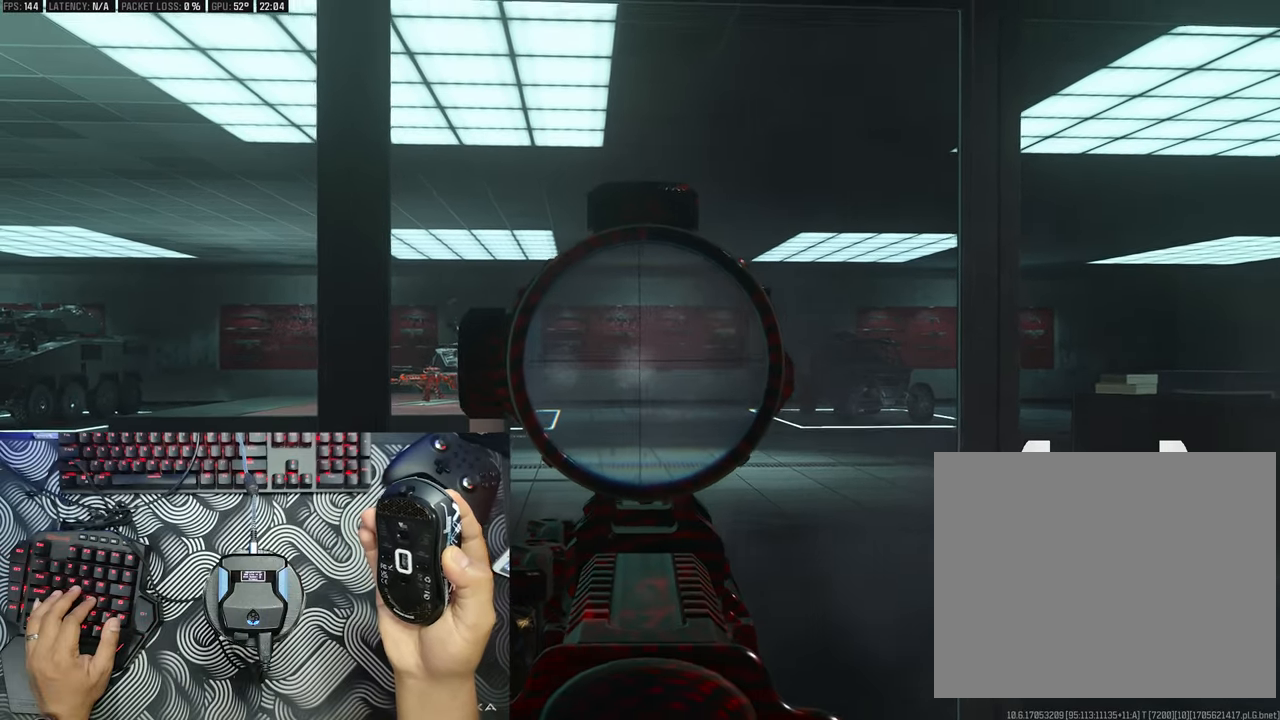
{"buttons": ["R2"], "left_stick": "center", "right_stick": "center", "events": [[33, "R2", "up"], [83, "R2", "down"], [233, "R2", "up"], [283, "R2", "down"], [333, "R2", "up"], [383, "R2", "down"]]}
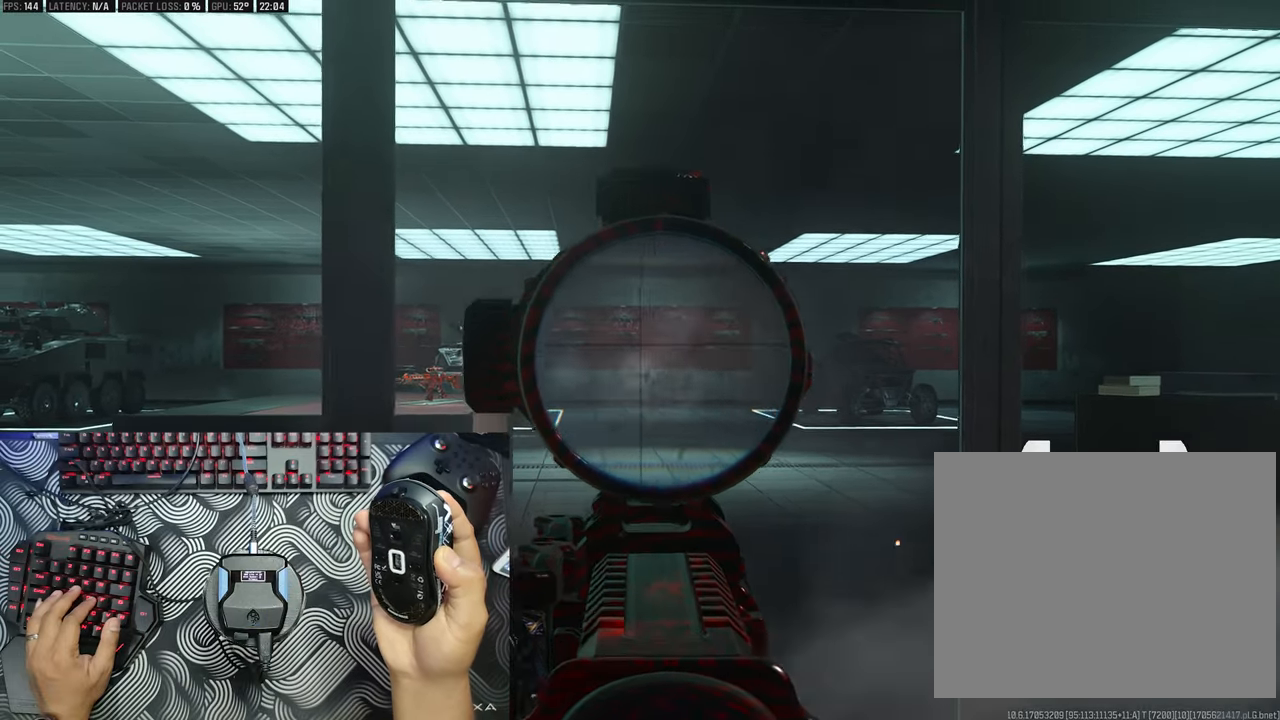
{"buttons": ["R2"], "left_stick": "center", "right_stick": "center", "events": [[33, "R2", "up"], [83, "R2", "down"], [133, "R2", "up"], [167, "R2", "down"], [233, "R2", "up"], [283, "R2", "down"], [433, "R2", "up"], [483, "R2", "down"]]}
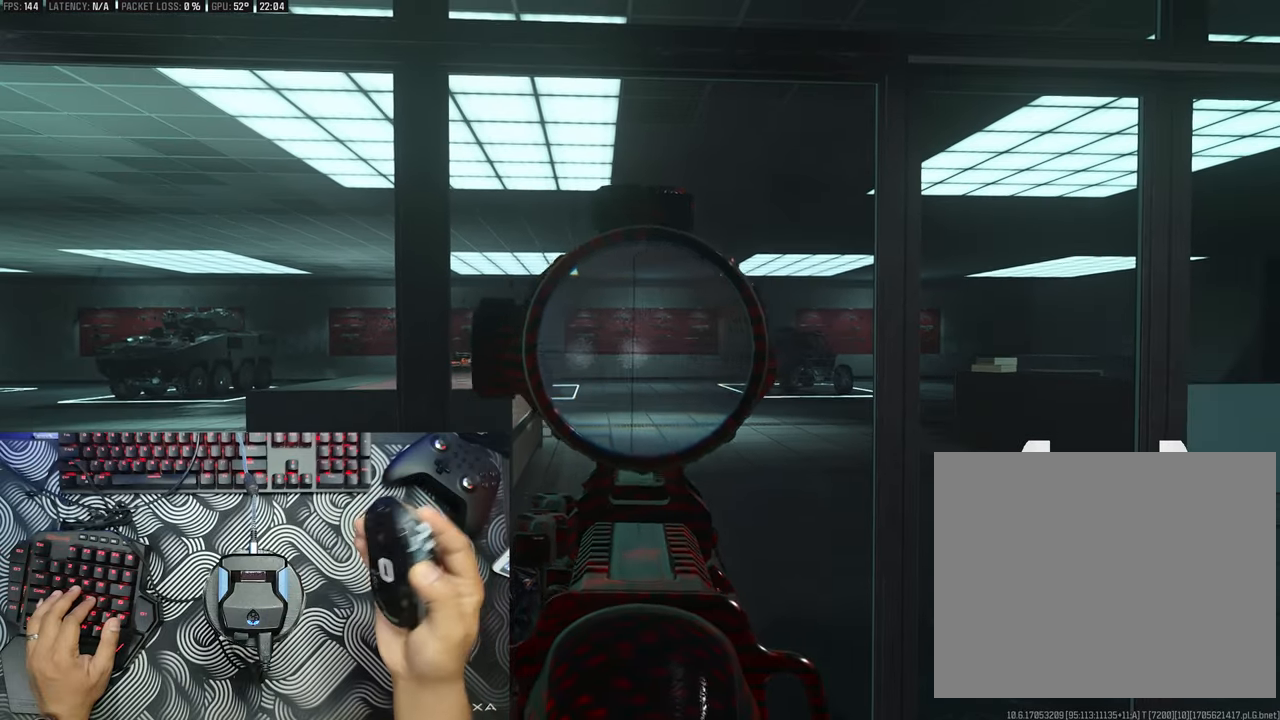
{"buttons": [], "left_stick": "center", "right_stick": "center", "events": [[50, "R2", "up"], [83, "R2", "down"], [133, "R2", "up"]]}
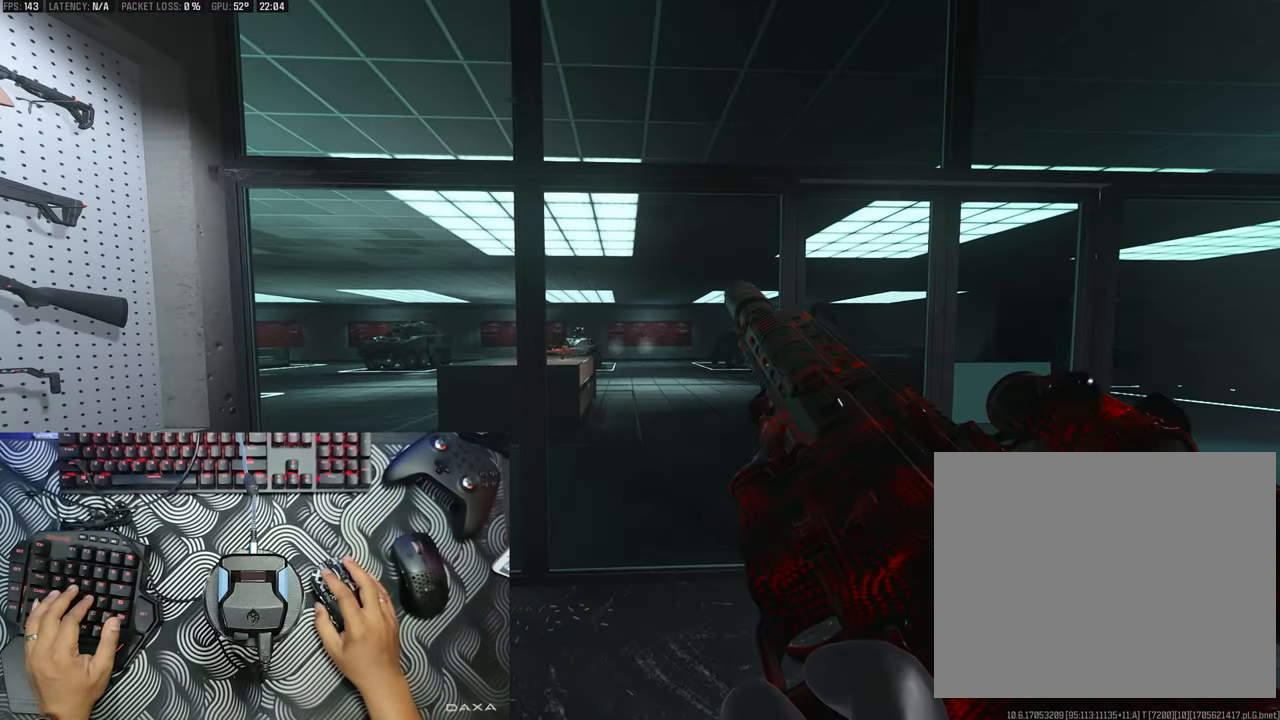
{"buttons": [], "left_stick": "center", "right_stick": "center", "events": []}
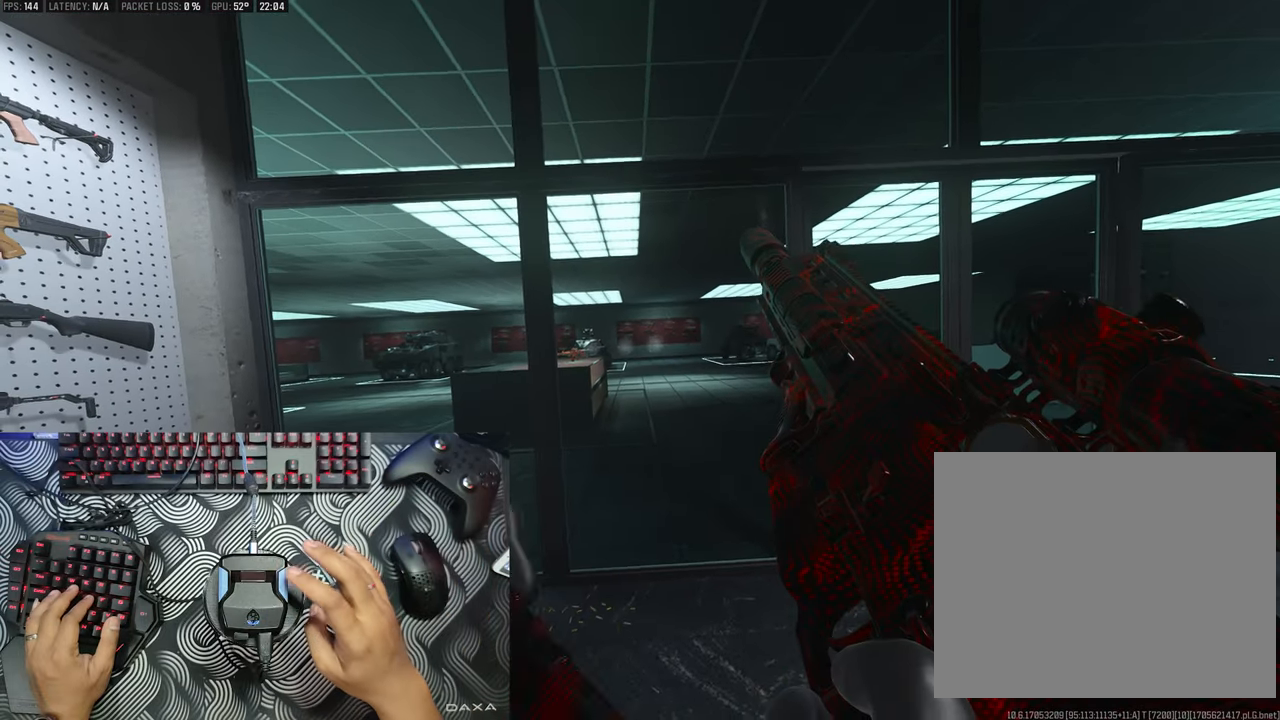
{"buttons": [], "left_stick": "center", "right_stick": "center", "events": []}
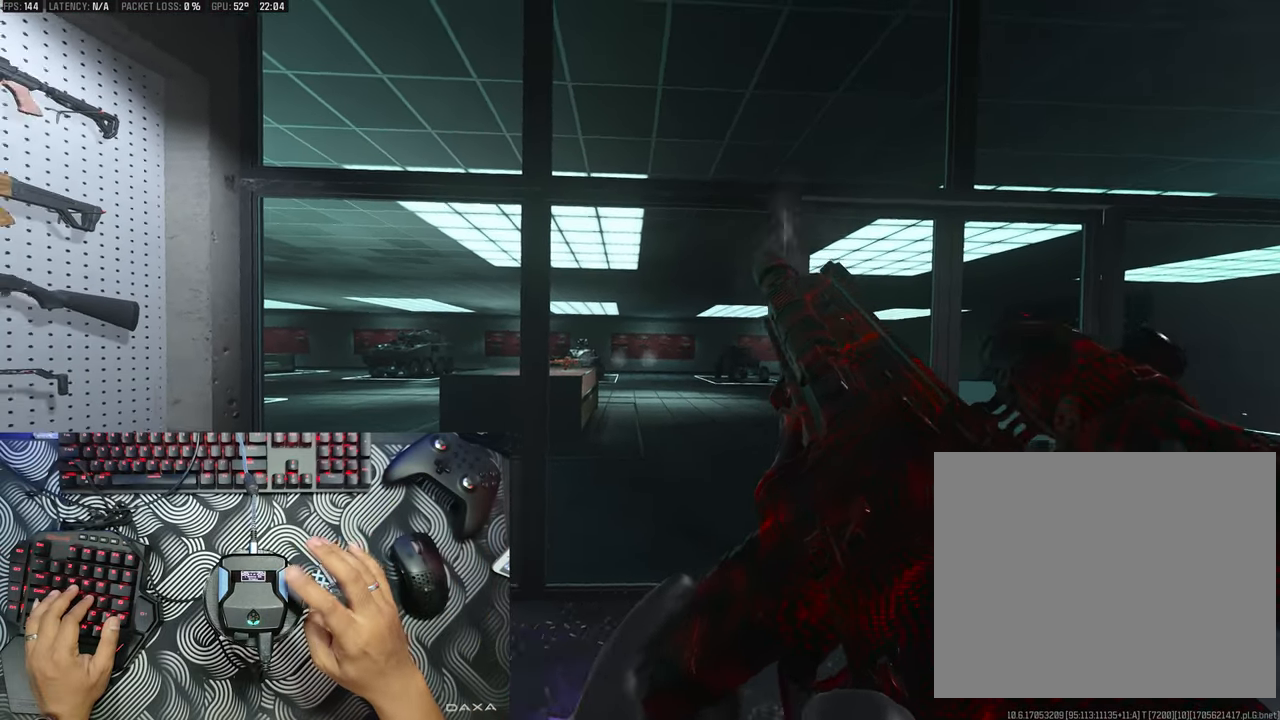
{"buttons": [], "left_stick": "center", "right_stick": "center", "events": []}
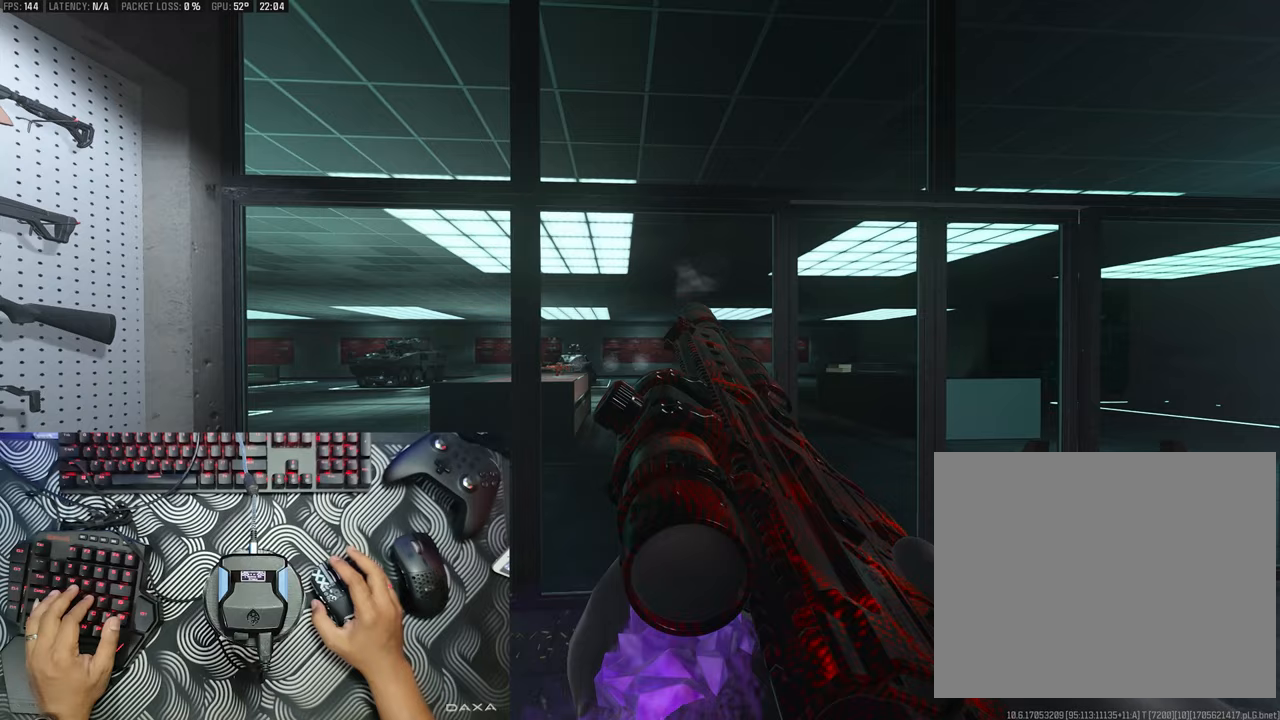
{"buttons": [], "left_stick": "center", "right_stick": "center", "events": [[400, "right_stick", "up-right"], [450, "right_stick", "center"]]}
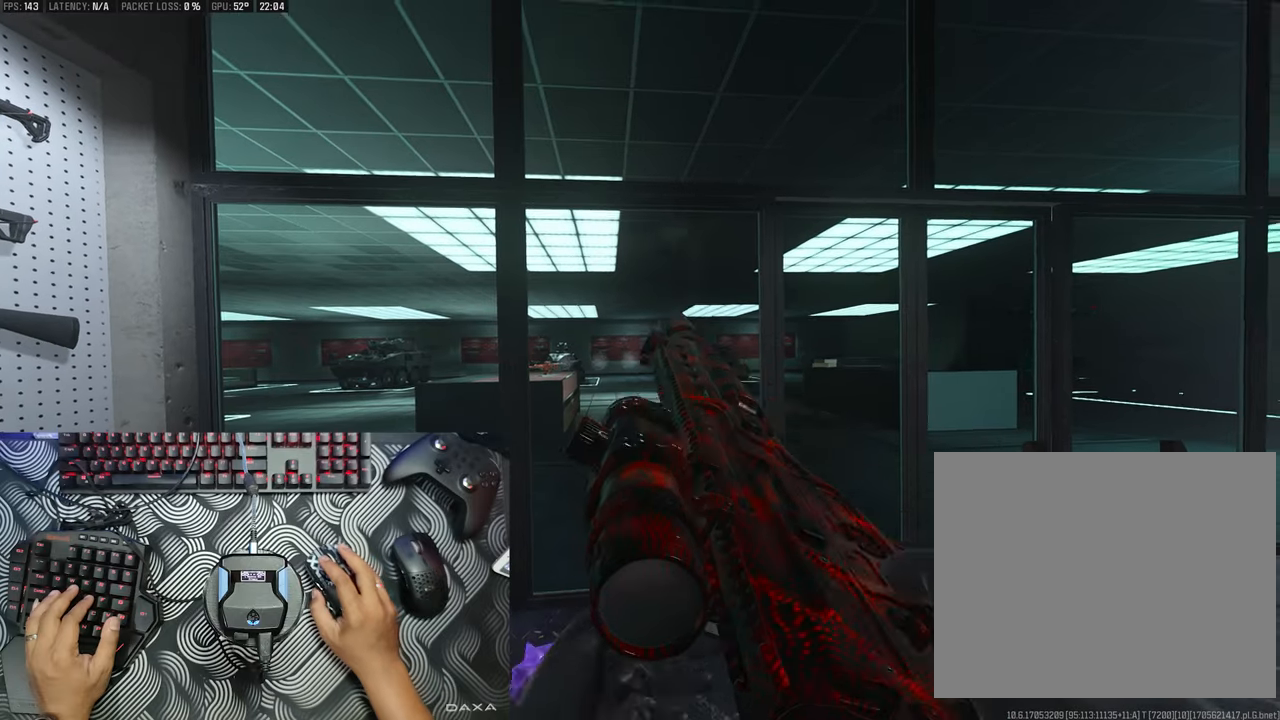
{"buttons": [], "left_stick": "right", "right_stick": "center", "events": [[433, "left_stick", "right"]]}
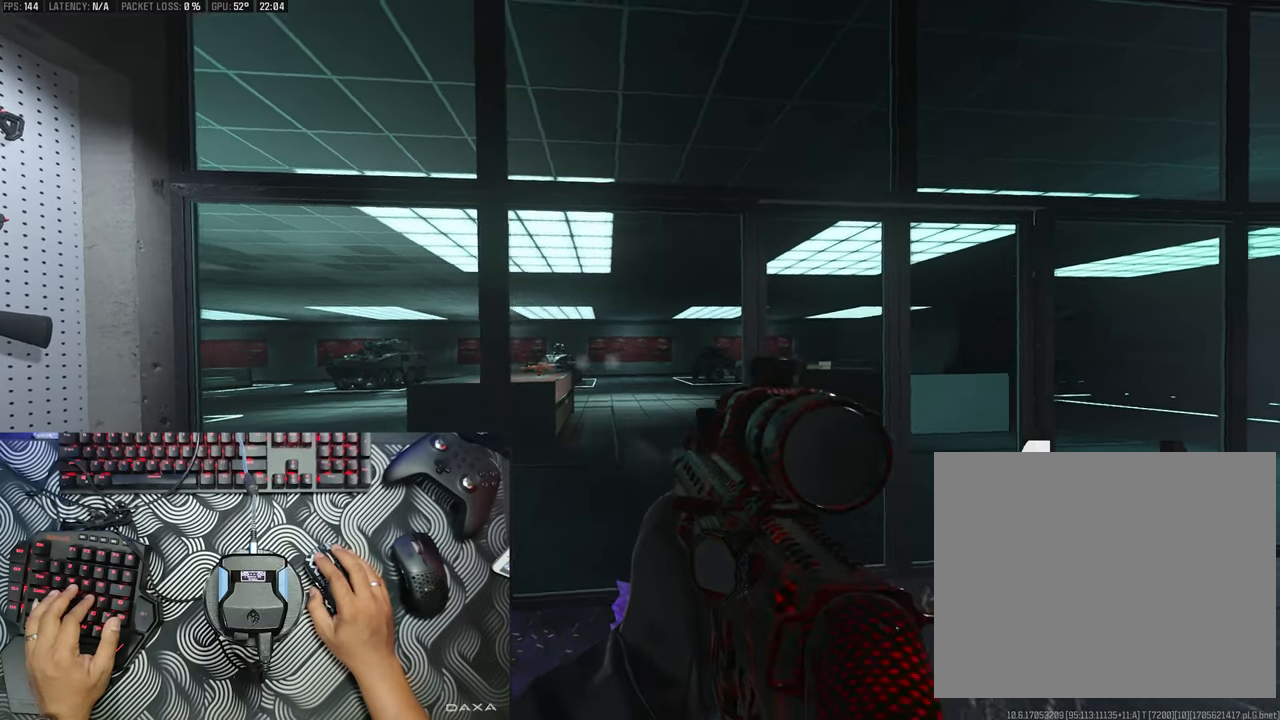
{"buttons": [], "left_stick": "center", "right_stick": "down-left", "events": [[100, "left_stick", "center"], [100, "right_stick", "down"], [300, "right_stick", "center"], [383, "right_stick", "down-left"]]}
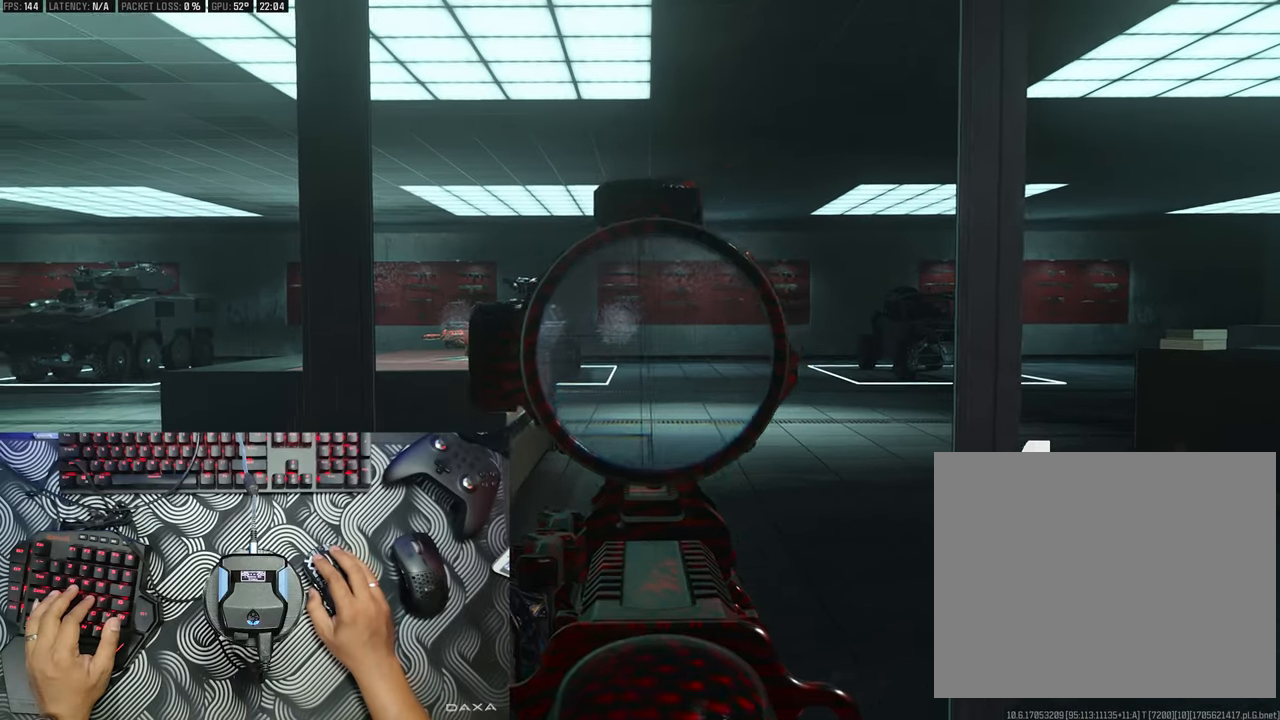
{"buttons": [], "left_stick": "center", "right_stick": "center", "events": [[50, "right_stick", "up"], [283, "right_stick", "right"], [417, "right_stick", "center"]]}
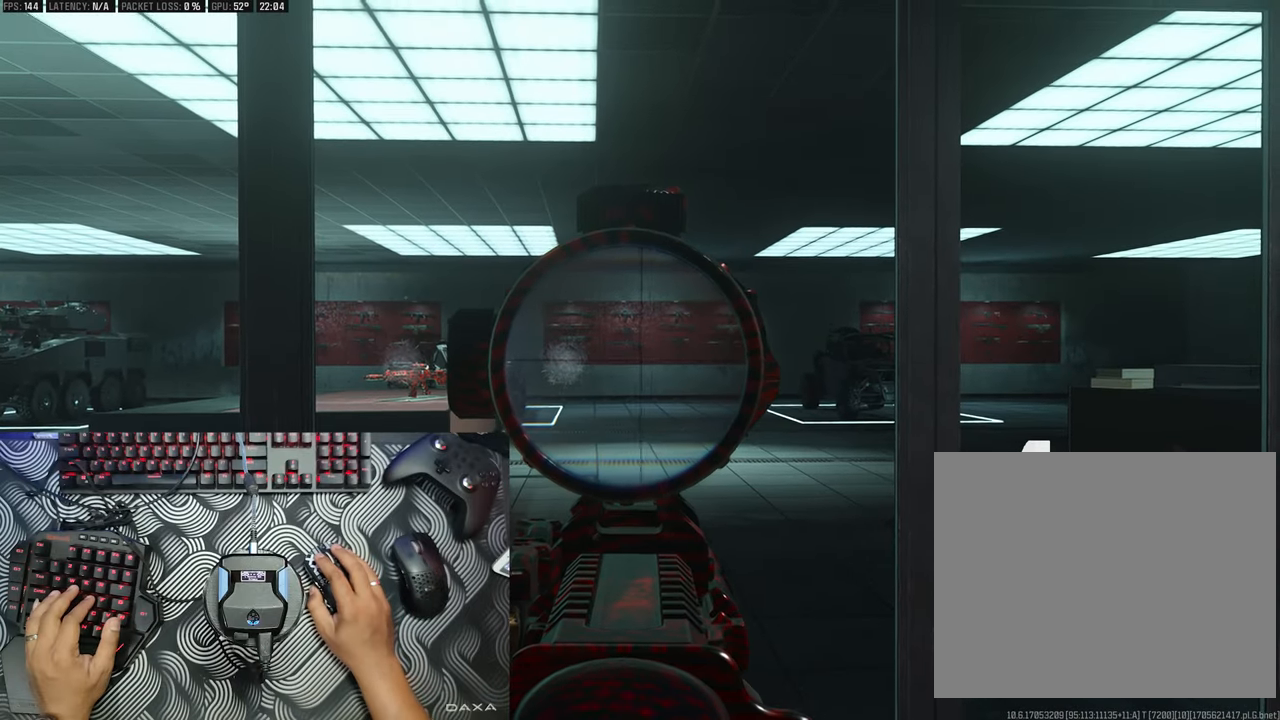
{"buttons": [], "left_stick": "center", "right_stick": "center", "events": [[250, "right_stick", "down"], [300, "right_stick", "center"]]}
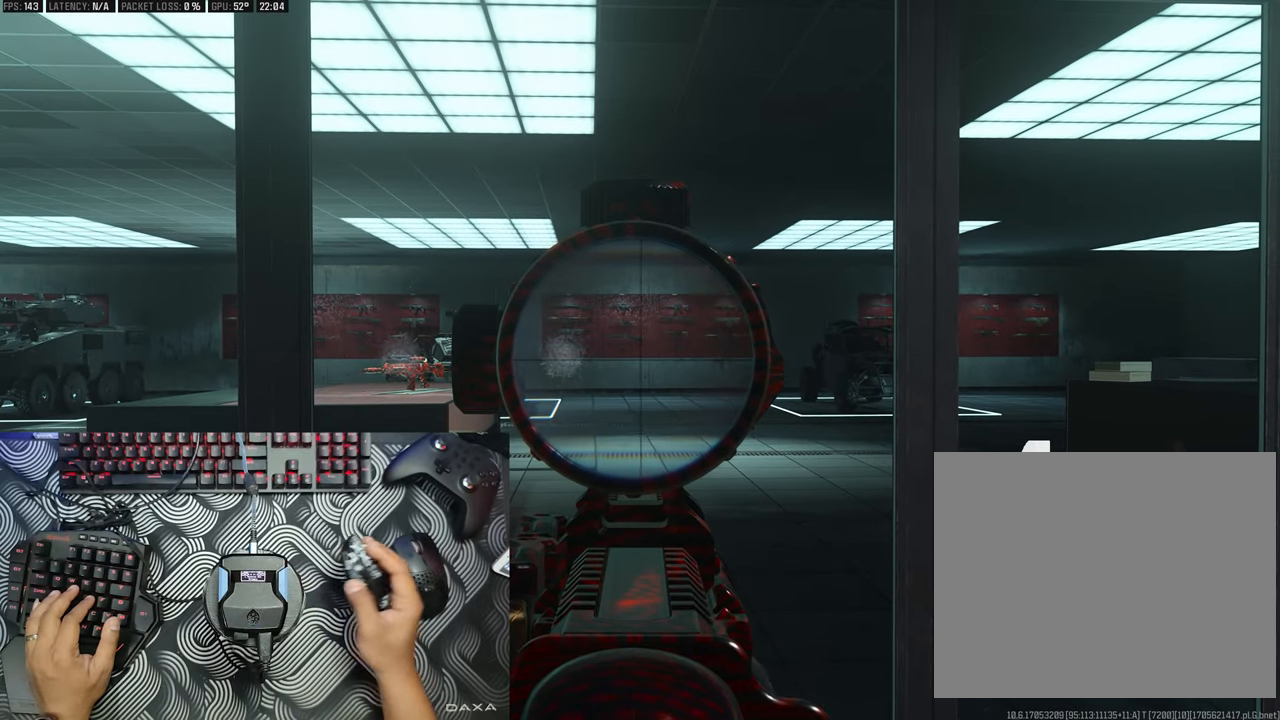
{"buttons": [], "left_stick": "center", "right_stick": "center", "events": []}
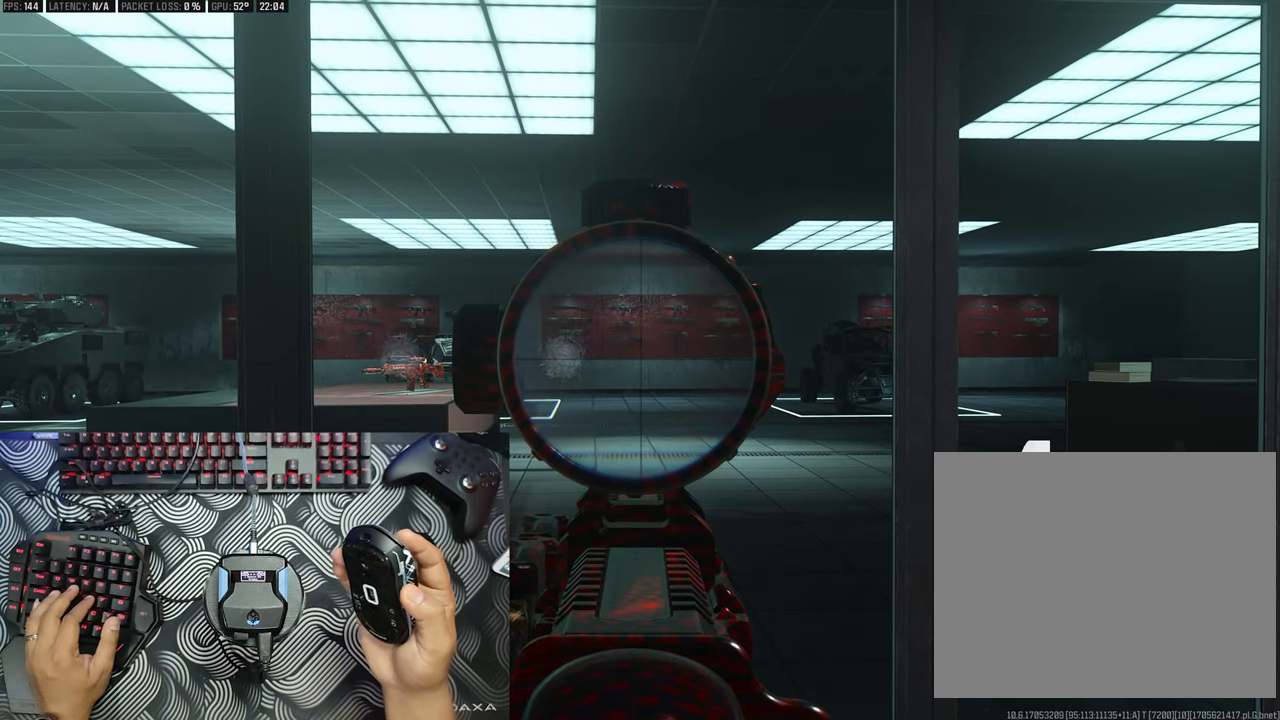
{"buttons": [], "left_stick": "center", "right_stick": "center", "events": [[250, "R2", "down"], [300, "R2", "up"], [333, "R2", "down"], [400, "R2", "up"], [433, "R2", "down"], [500, "R2", "up"]]}
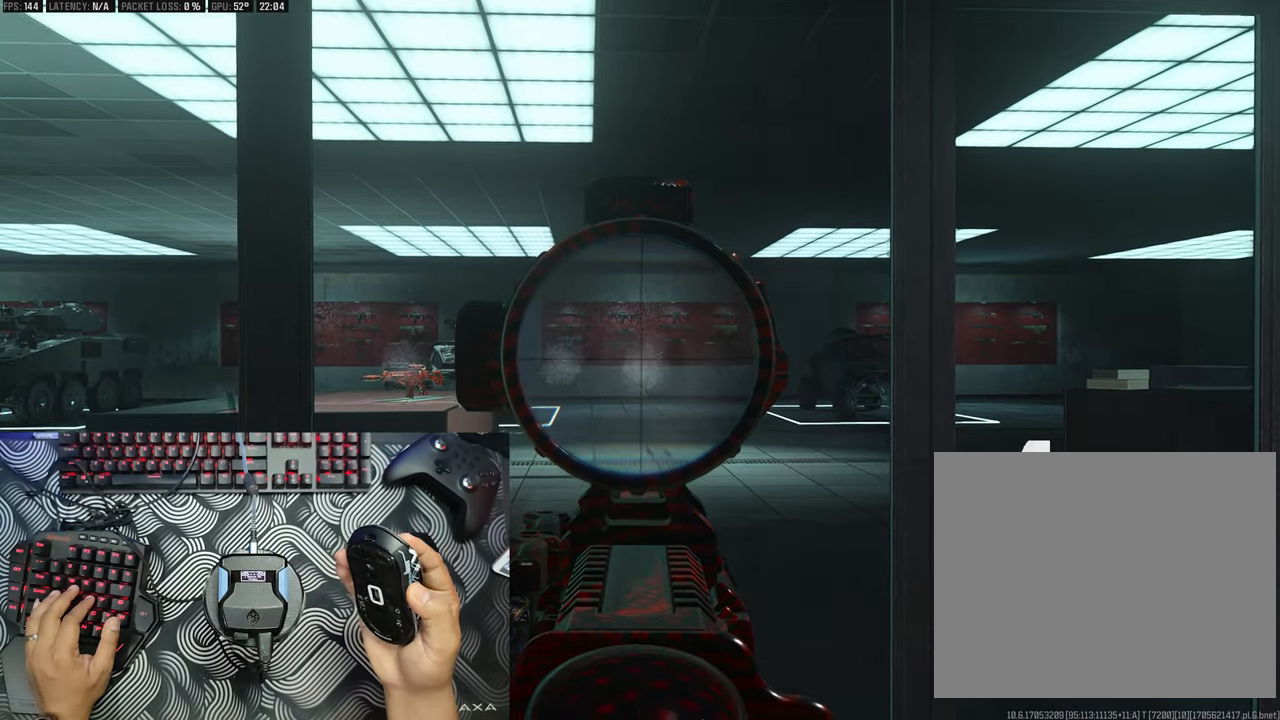
{"buttons": [], "left_stick": "center", "right_stick": "center", "events": [[33, "R2", "down"], [217, "R2", "up"], [250, "R2", "down"], [300, "R2", "up"], [350, "R2", "down"], [383, "R2", "up"], [450, "R2", "down"], [500, "R2", "up"]]}
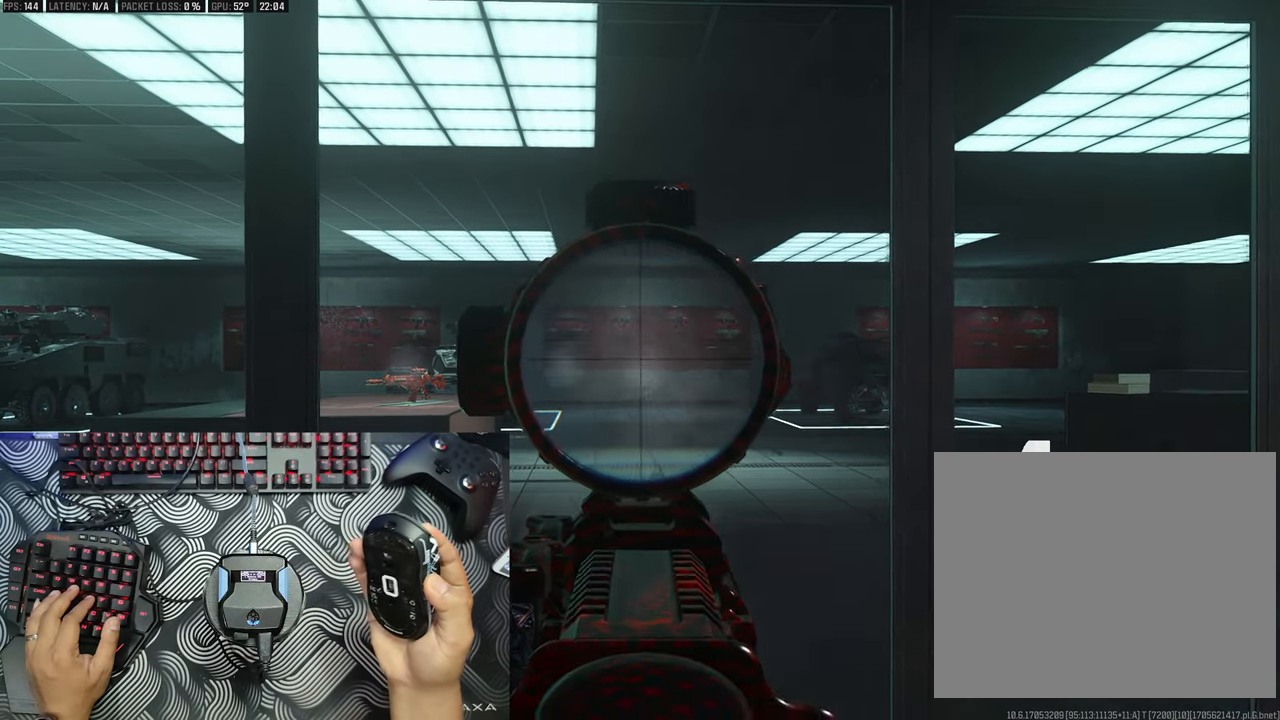
{"buttons": [], "left_stick": "center", "right_stick": "center", "events": [[50, "R2", "down"], [300, "R2", "up"], [350, "R2", "down"], [500, "R2", "up"]]}
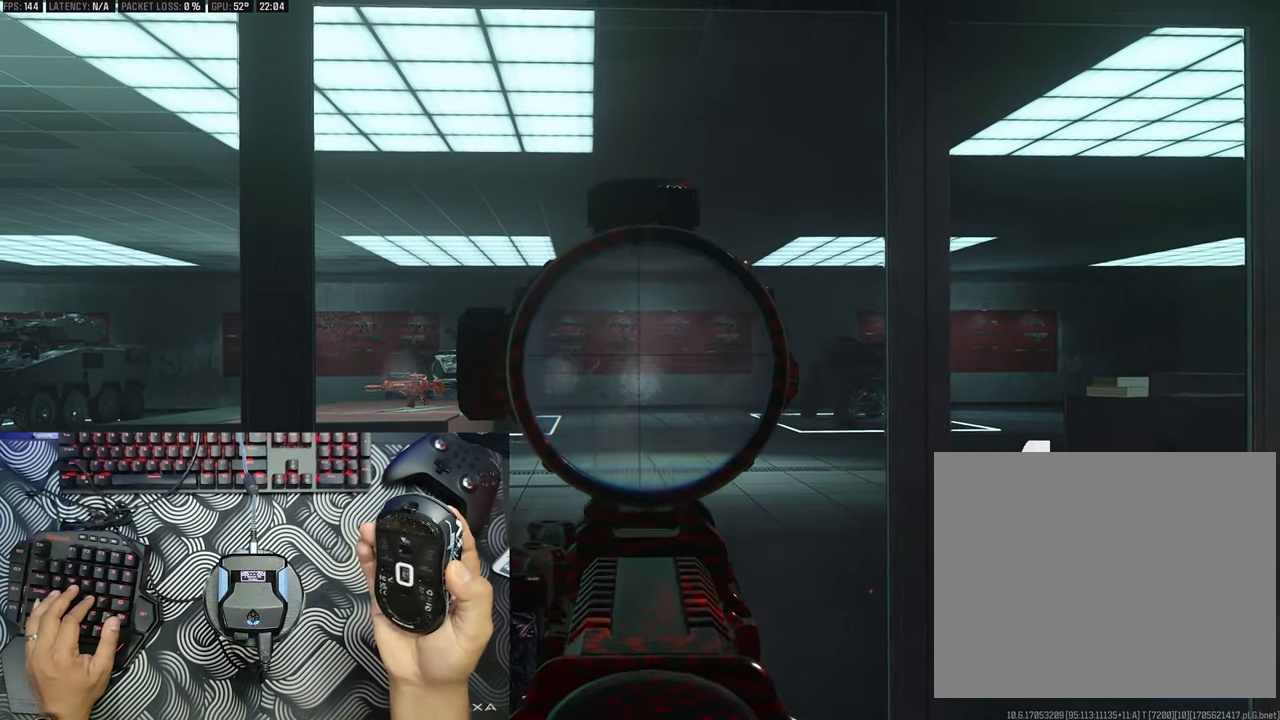
{"buttons": [], "left_stick": "center", "right_stick": "center", "events": [[50, "R2", "down"], [100, "R2", "up"], [133, "R2", "down"], [200, "R2", "up"], [233, "R2", "down"], [300, "R2", "up"], [333, "R2", "down"], [400, "R2", "up"], [433, "R2", "down"], [500, "R2", "up"]]}
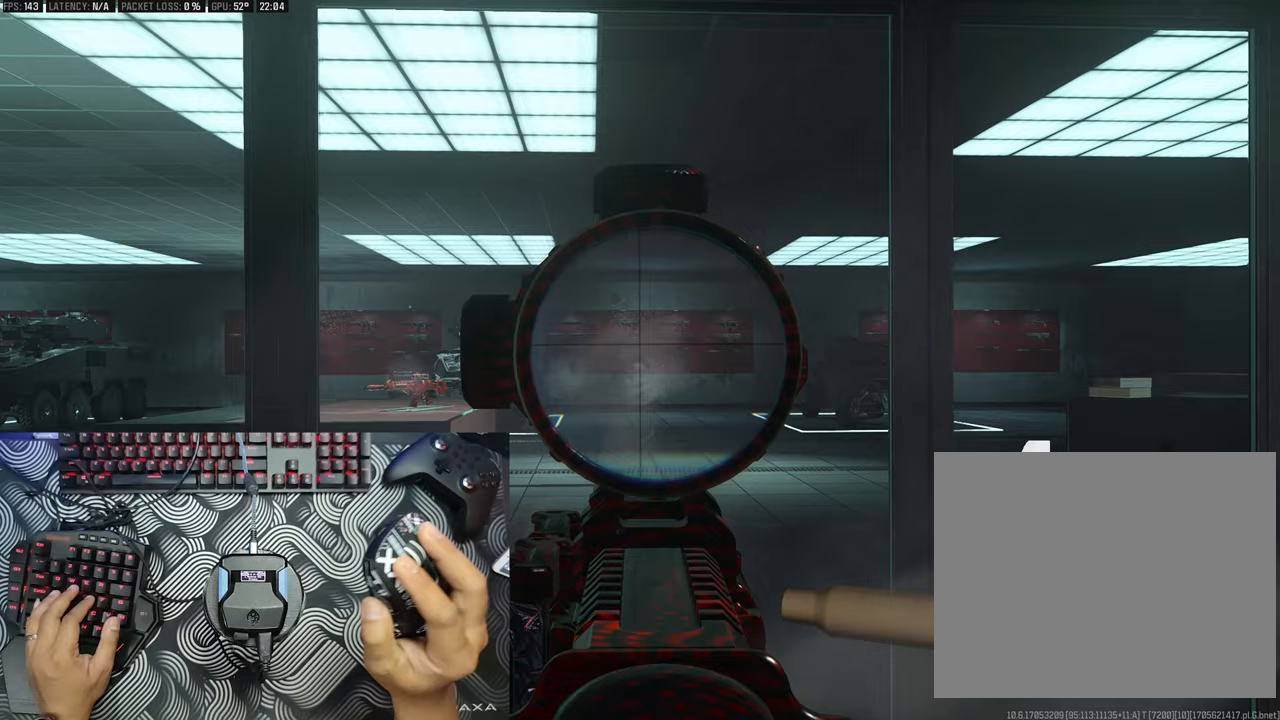
{"buttons": [], "left_stick": "center", "right_stick": "center", "events": [[33, "R2", "down"], [100, "R2", "up"], [133, "R2", "down"], [200, "R2", "up"], [250, "R2", "down"], [500, "R2", "up"]]}
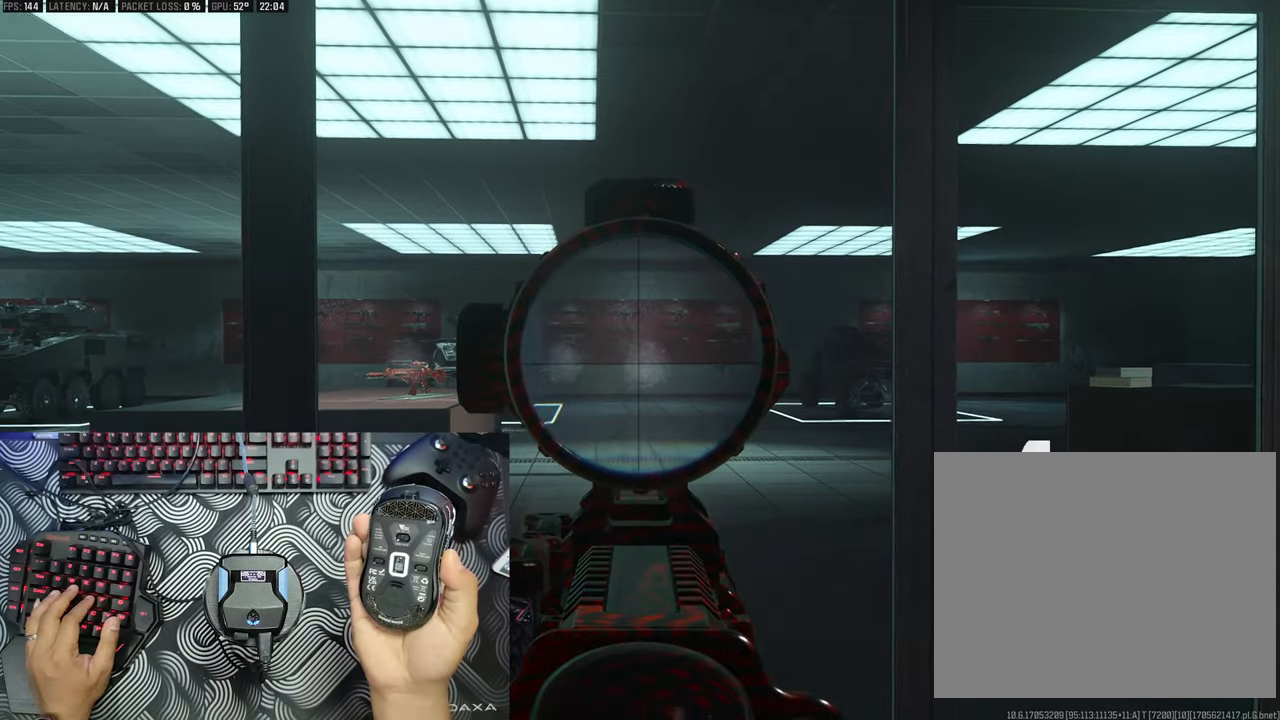
{"buttons": [], "left_stick": "center", "right_stick": "center", "events": [[50, "R2", "down"], [100, "R2", "up"], [133, "R2", "down"], [200, "R2", "up"], [250, "R2", "down"], [300, "R2", "up"], [333, "R2", "down"], [400, "R2", "up"], [450, "R2", "down"], [500, "R2", "up"]]}
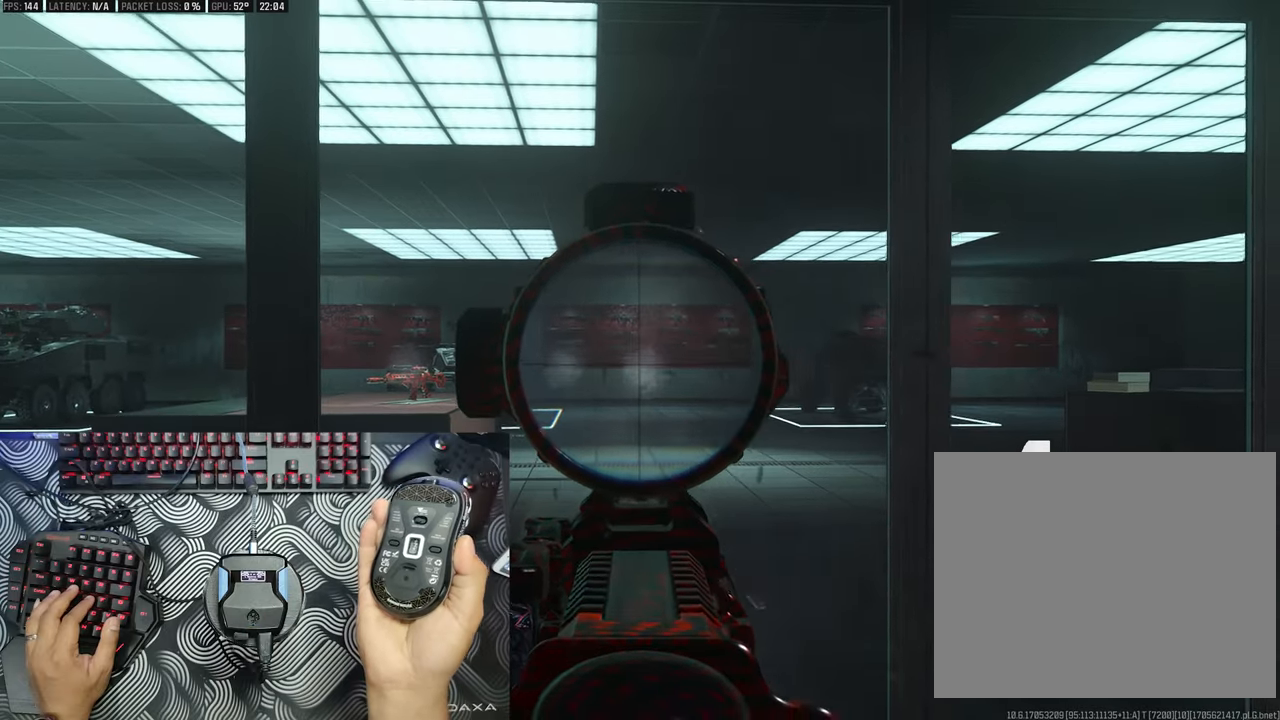
{"buttons": [], "left_stick": "center", "right_stick": "center", "events": [[33, "R2", "down"], [100, "R2", "up"], [150, "R2", "down"], [300, "R2", "up"], [333, "R2", "down"], [500, "R2", "up"]]}
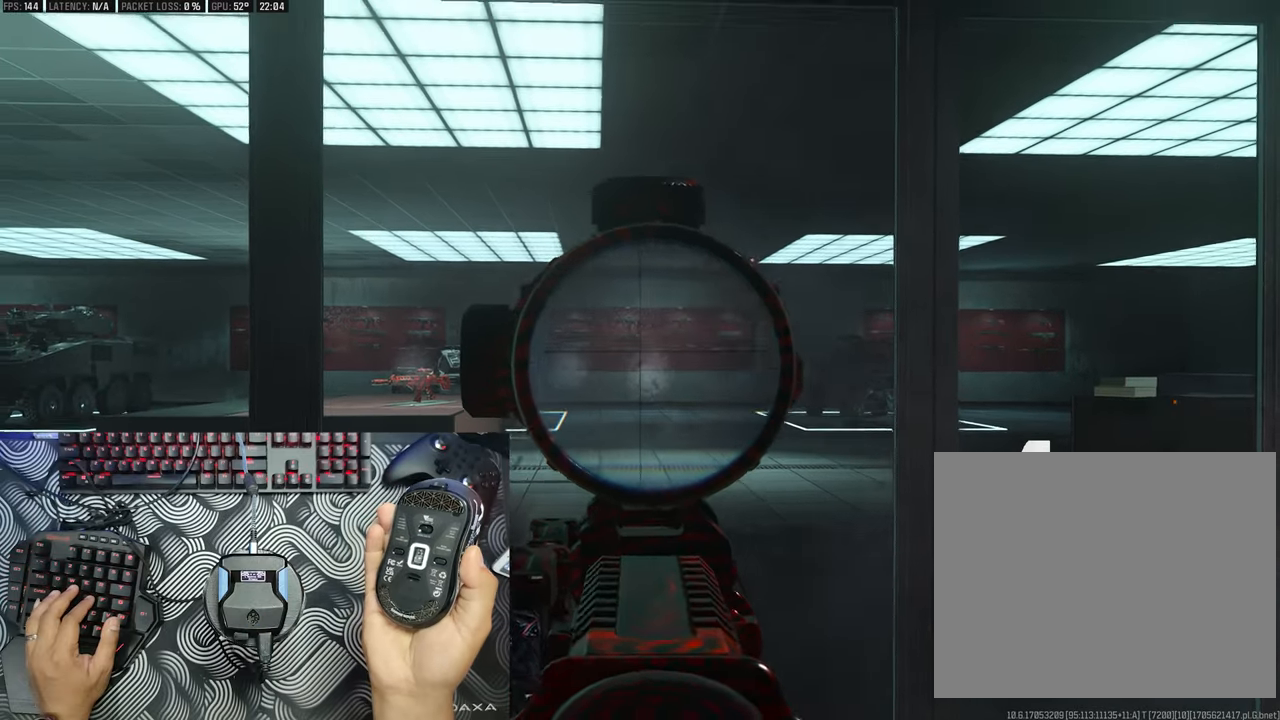
{"buttons": [], "left_stick": "center", "right_stick": "center", "events": [[33, "R2", "down"], [100, "R2", "up"], [150, "R2", "down"], [217, "R2", "up"], [250, "R2", "down"], [300, "R2", "up"], [350, "R2", "down"], [400, "R2", "up"], [450, "R2", "down"], [500, "R2", "up"]]}
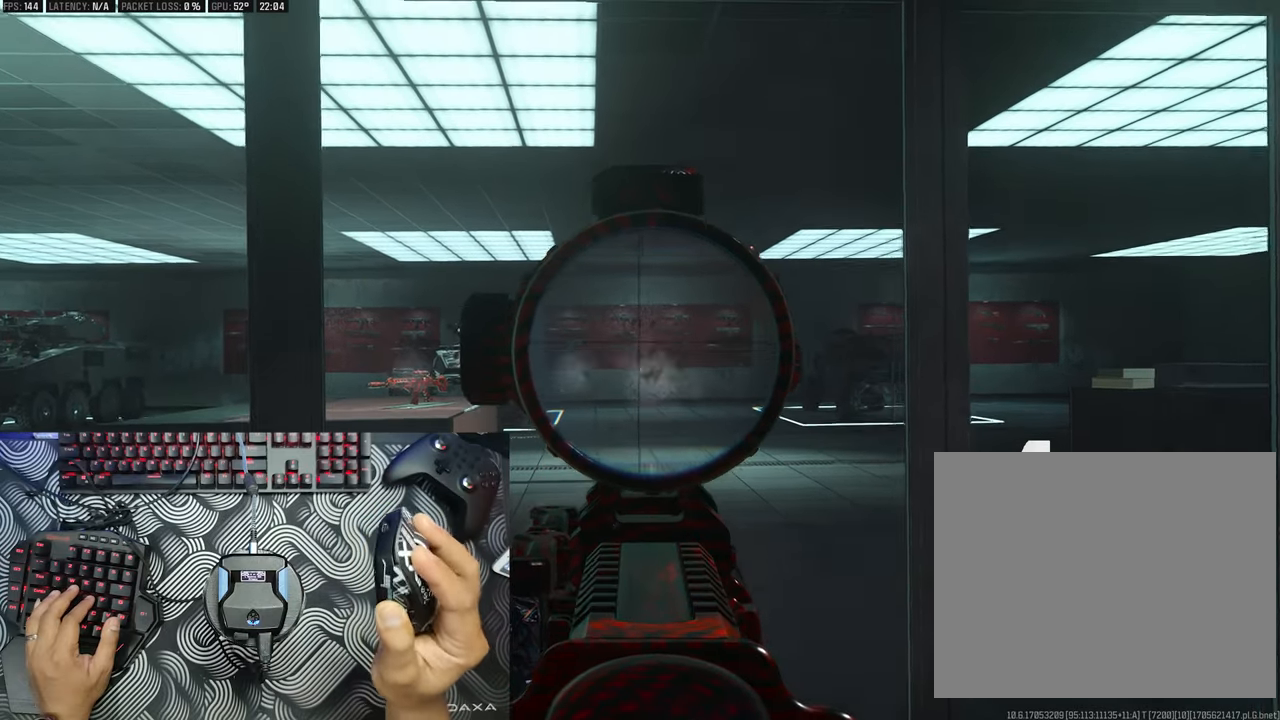
{"buttons": [], "left_stick": "center", "right_stick": "center", "events": [[33, "R2", "down"], [100, "R2", "up"], [150, "R2", "down"], [183, "R2", "up"], [233, "R2", "down"], [300, "R2", "up"], [333, "R2", "down"], [500, "R2", "up"]]}
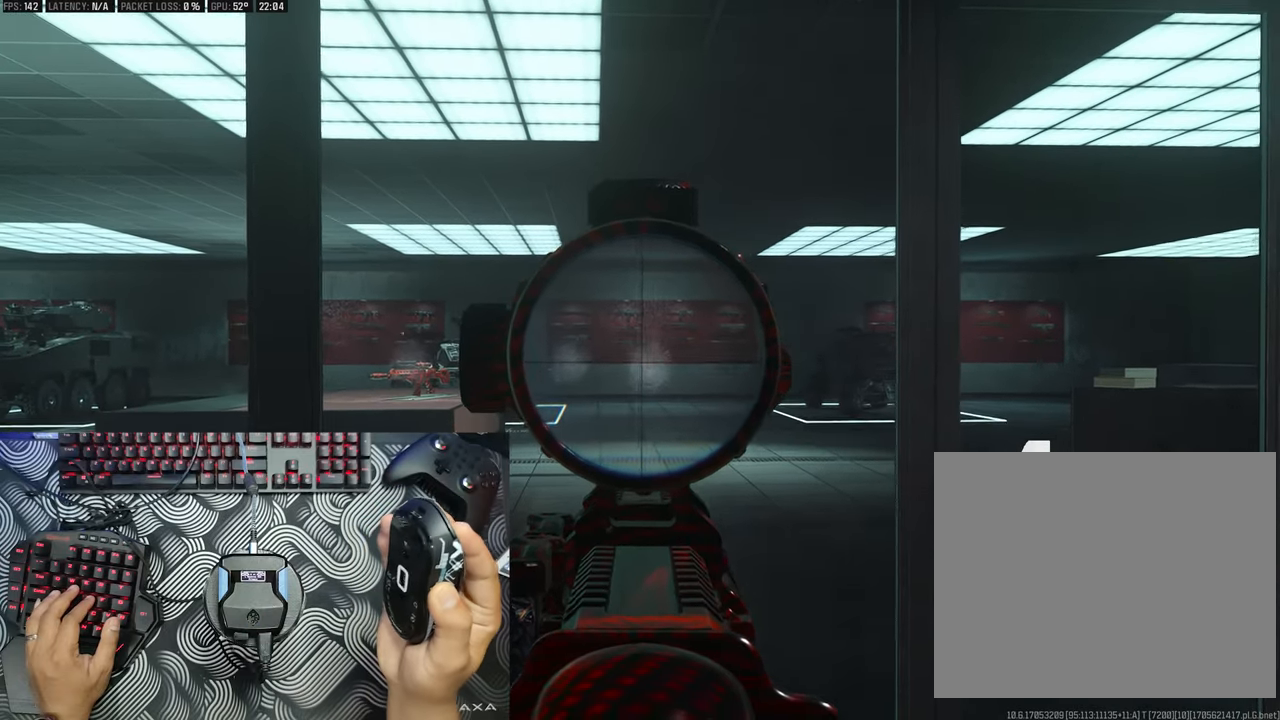
{"buttons": [], "left_stick": "center", "right_stick": "center", "events": [[33, "R2", "down"], [100, "R2", "up"], [150, "R2", "down"], [300, "R2", "up"], [333, "R2", "down"], [500, "R2", "up"]]}
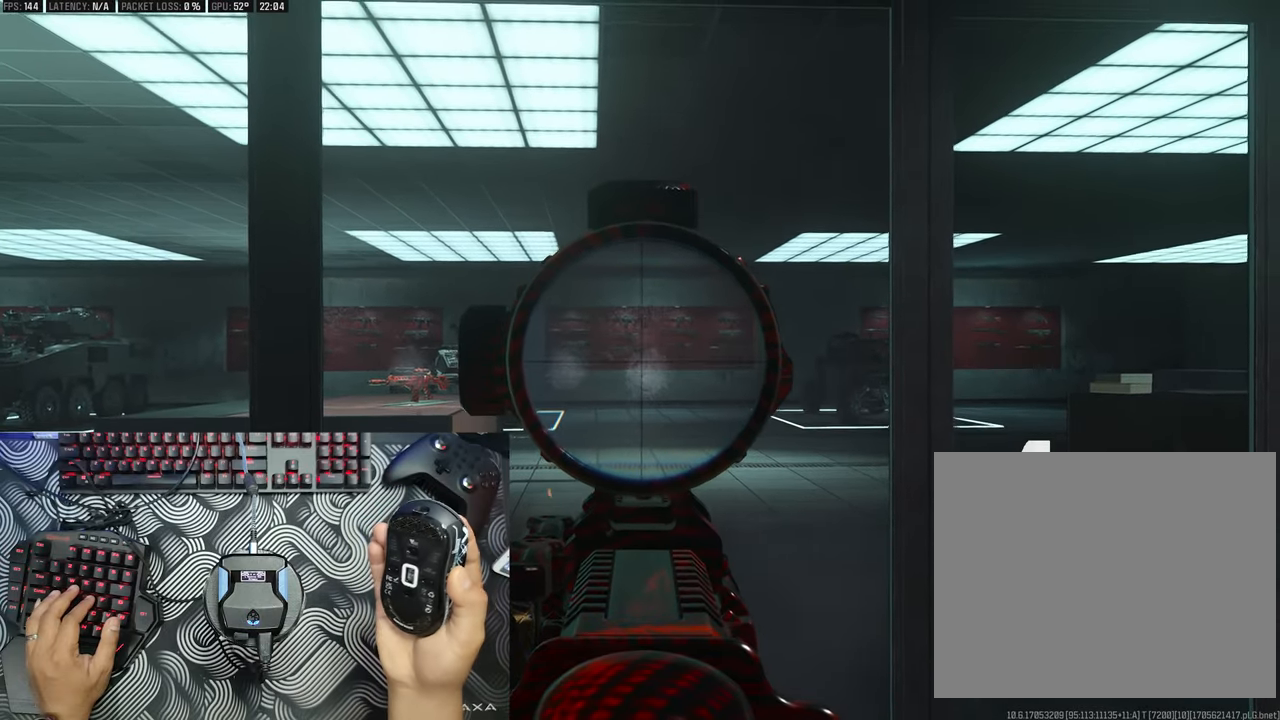
{"buttons": [], "left_stick": "center", "right_stick": "center", "events": [[50, "R2", "down"], [83, "R2", "up"], [133, "R2", "down"], [200, "R2", "up"], [233, "R2", "down"], [300, "R2", "up"], [350, "R2", "down"], [400, "R2", "up"], [433, "R2", "down"], [500, "R2", "up"]]}
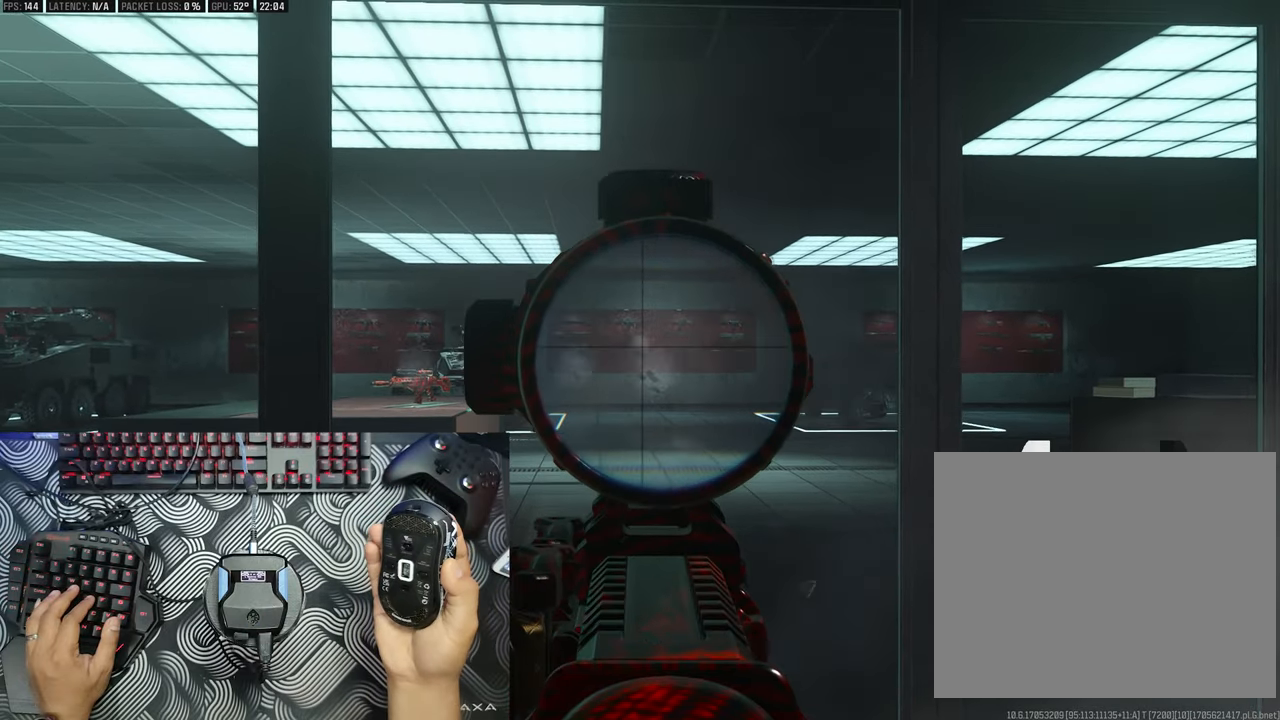
{"buttons": [], "left_stick": "center", "right_stick": "center", "events": [[50, "R2", "down"], [100, "R2", "up"], [133, "R2", "down"], [200, "R2", "up"], [233, "R2", "down"], [400, "R2", "up"], [433, "R2", "down"], [483, "R2", "up"]]}
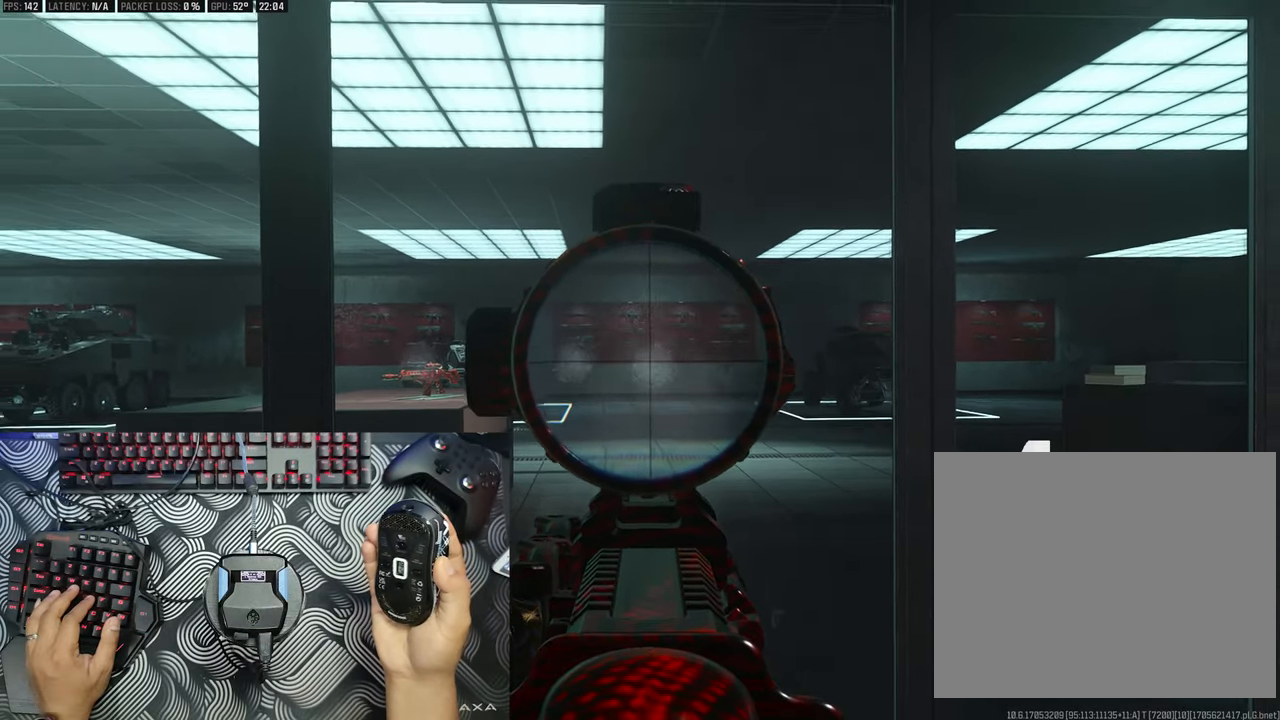
{"buttons": [], "left_stick": "center", "right_stick": "center", "events": [[50, "R2", "down"], [200, "R2", "up"], [233, "R2", "down"], [283, "R2", "up"], [333, "R2", "down"], [400, "R2", "up"]]}
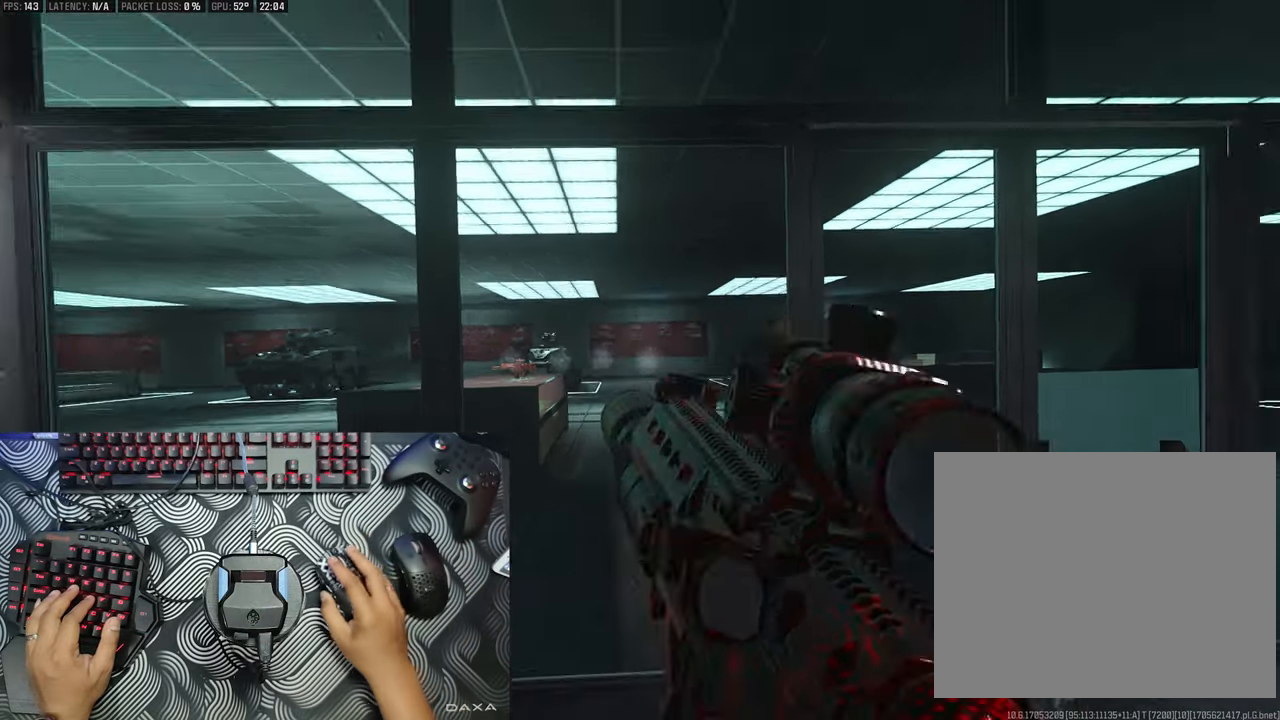
{"buttons": [], "left_stick": "center", "right_stick": "center", "events": []}
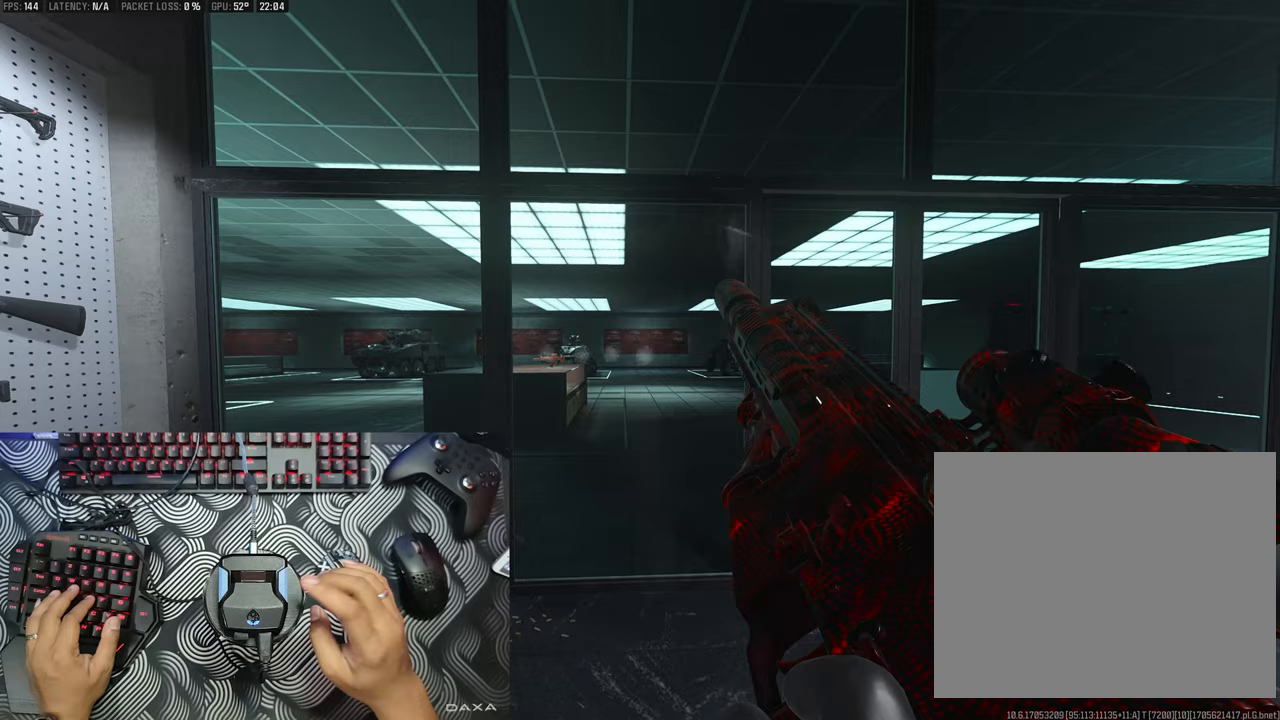
{"buttons": [], "left_stick": "center", "right_stick": "center", "events": []}
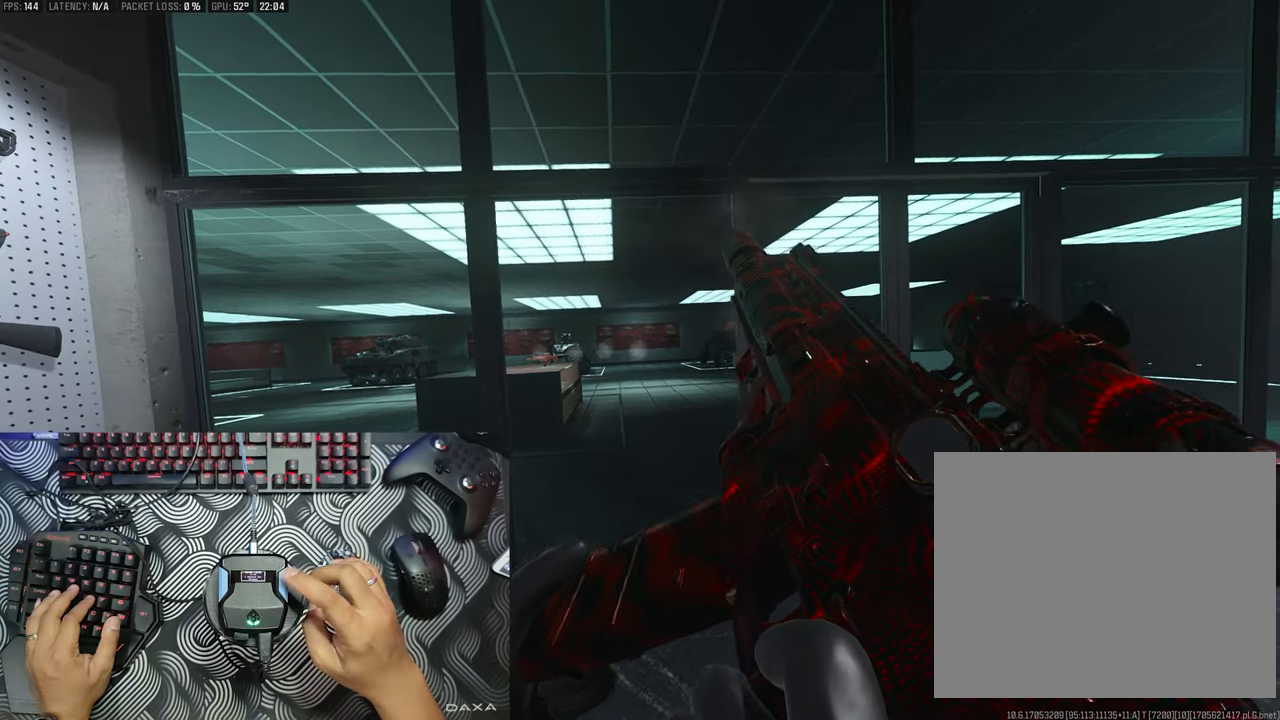
{"buttons": [], "left_stick": "center", "right_stick": "center", "events": []}